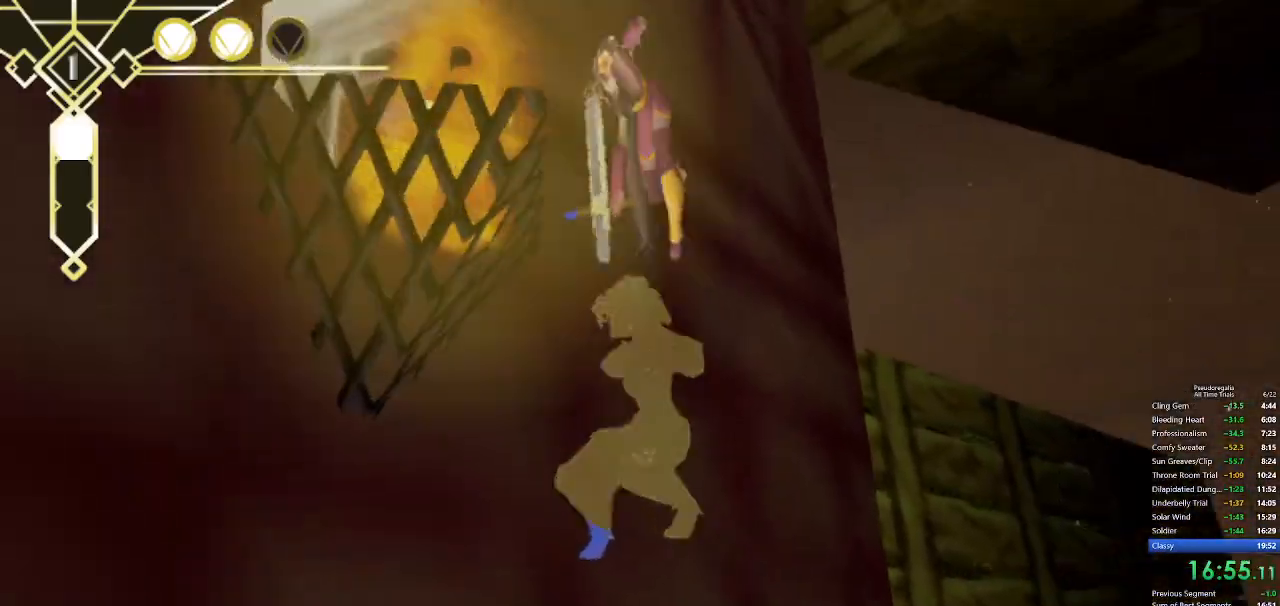
Gameplay with keyboard and mouse; each line is a JSON object with the keys and mouse buttons held at the frame after it. "events" lists presses ("down") and releases ("up") of "a", "d", "f", "q", "s", "shift", "space", "w", "mouse_left" and "mouse_right" between this image and that frame as [ms after this image, input, new state], when the widget could be followed in between. "mouse_left", "mouse_right" = the "left", "right" buttons of the "mouse" list. No other keys are recorded. Not read: mouse_move.
{"keys": ["shift", "w"], "mouse": [], "events": [[300, "shift", "down"]]}
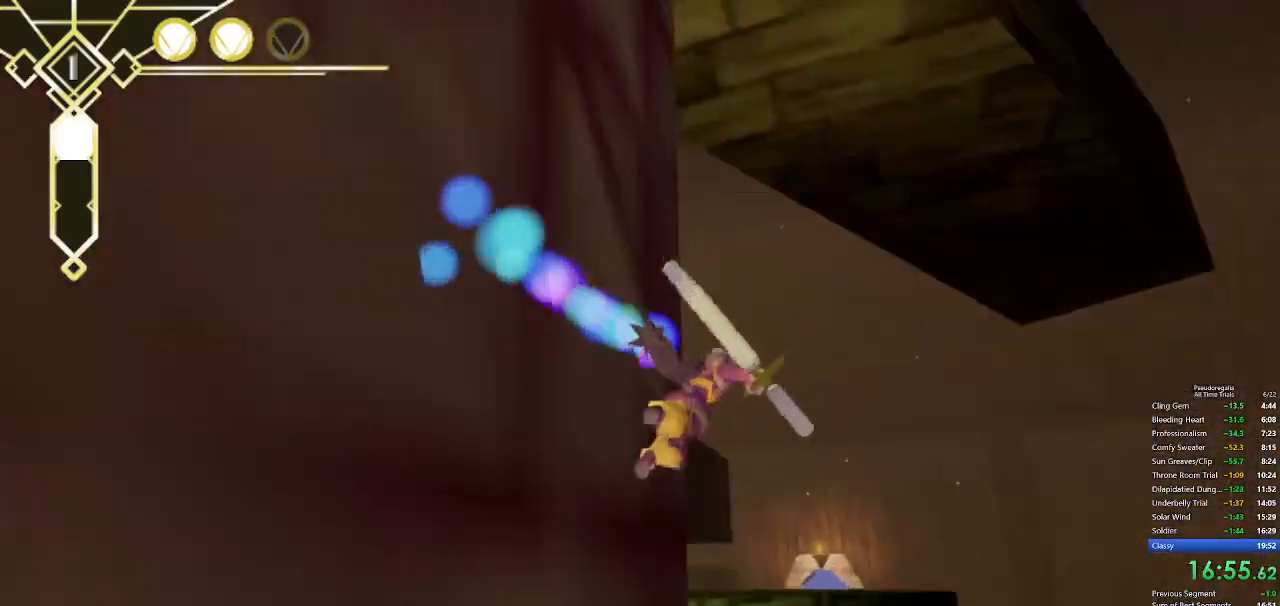
{"keys": ["w"], "mouse": [], "events": [[367, "shift", "up"]]}
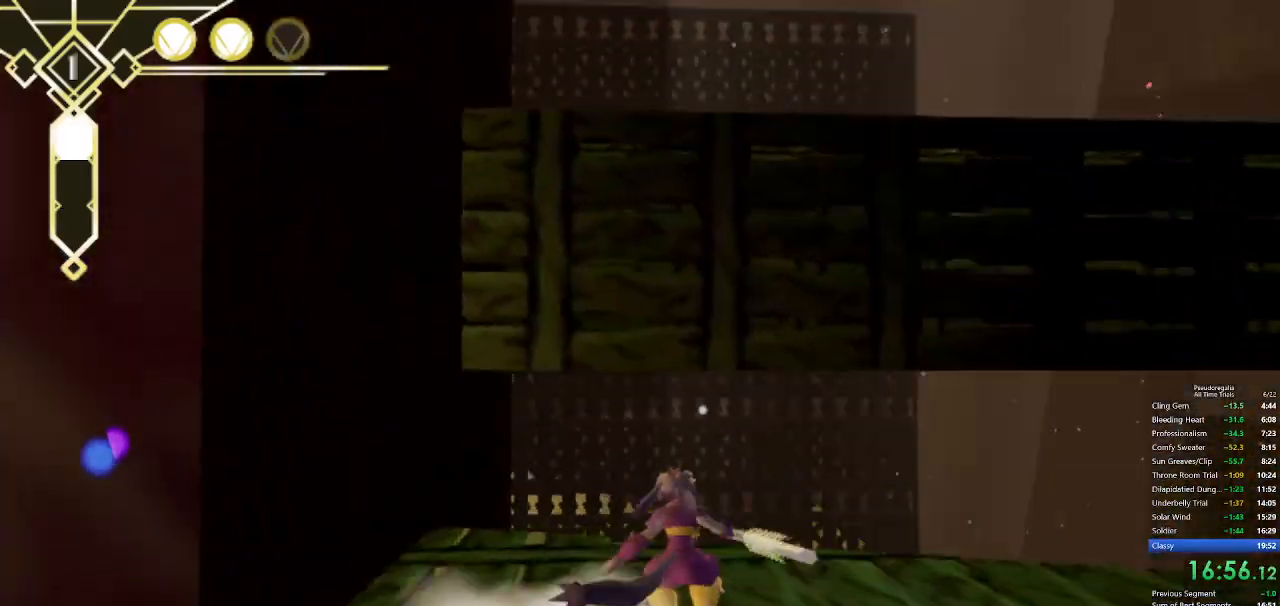
{"keys": ["w"], "mouse": [], "events": [[50, "w", "up"], [233, "w", "down"], [283, "q", "down"], [383, "space", "down"], [433, "q", "up"], [467, "space", "up"]]}
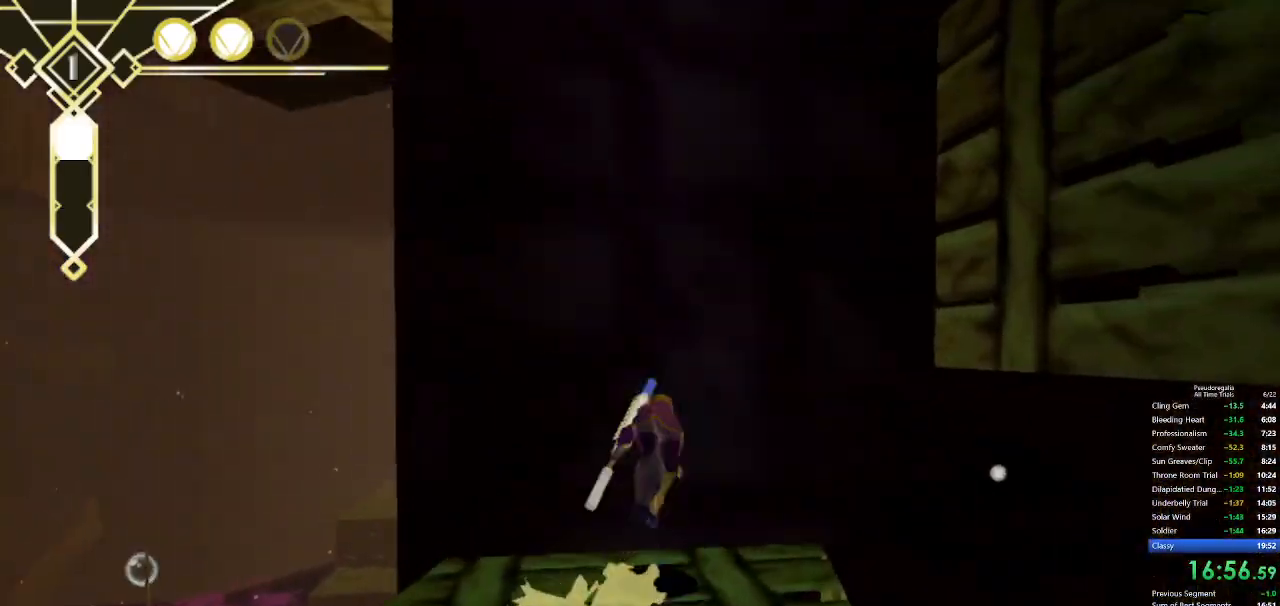
{"keys": ["s", "w"], "mouse": [], "events": [[17, "s", "down"], [117, "s", "up"], [117, "space", "down"], [167, "space", "up"], [450, "s", "down"]]}
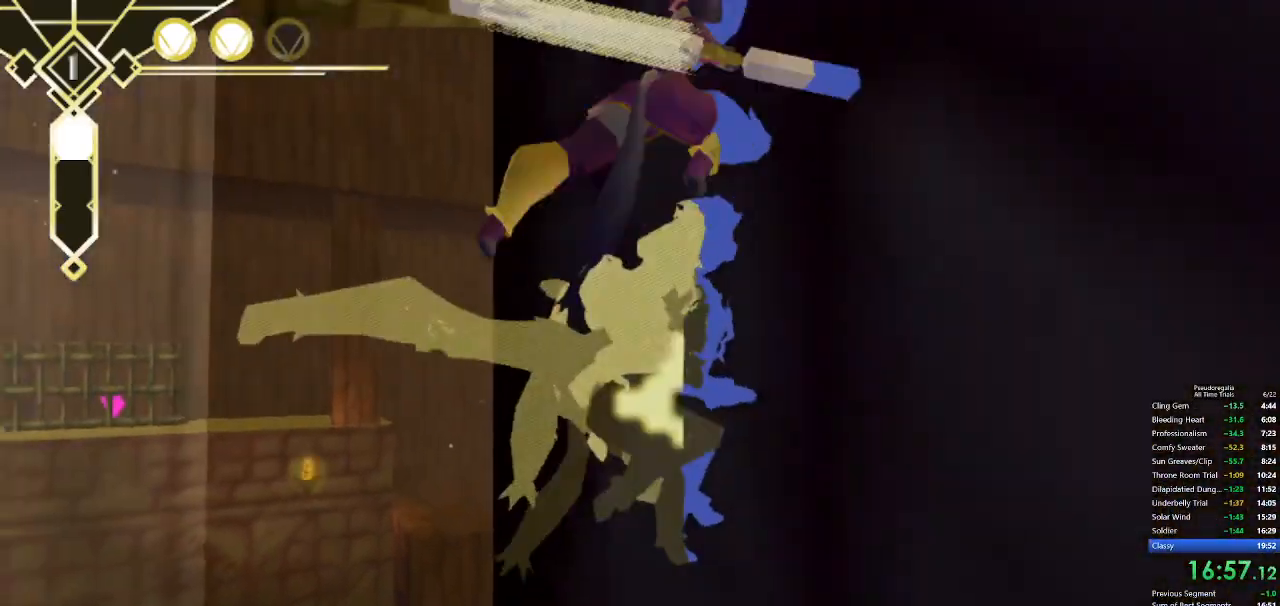
{"keys": ["space", "w"], "mouse": [], "events": [[33, "space", "down"], [83, "s", "up"], [133, "space", "up"], [367, "s", "down"], [450, "s", "up"], [450, "space", "down"]]}
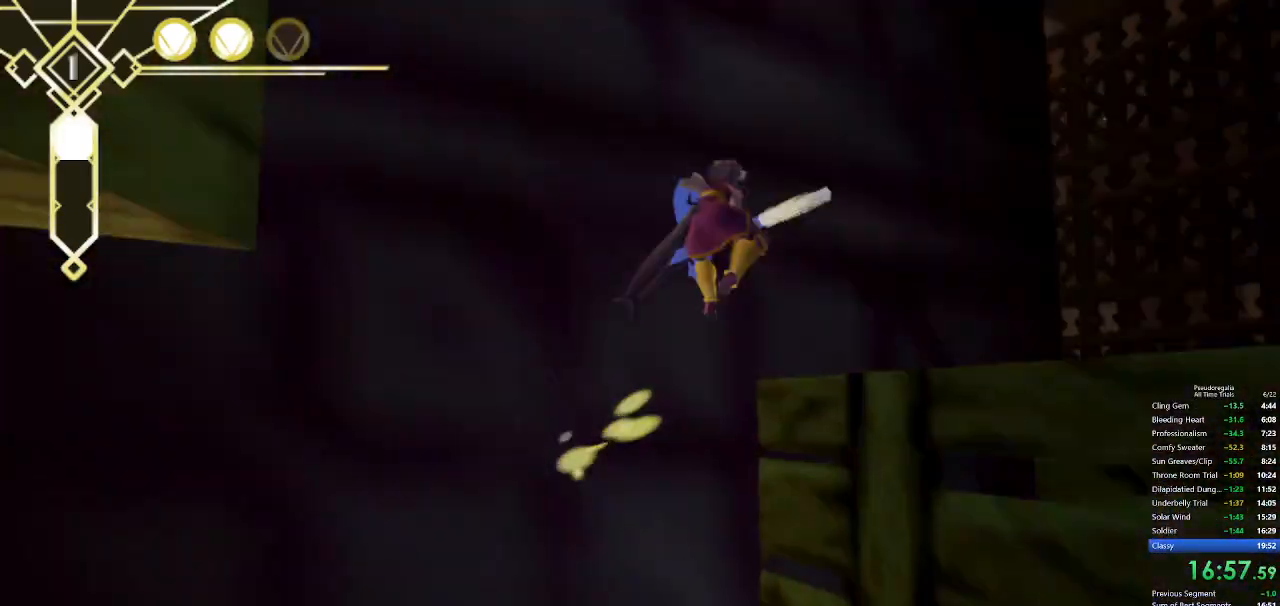
{"keys": ["w"], "mouse": [], "events": [[50, "space", "up"]]}
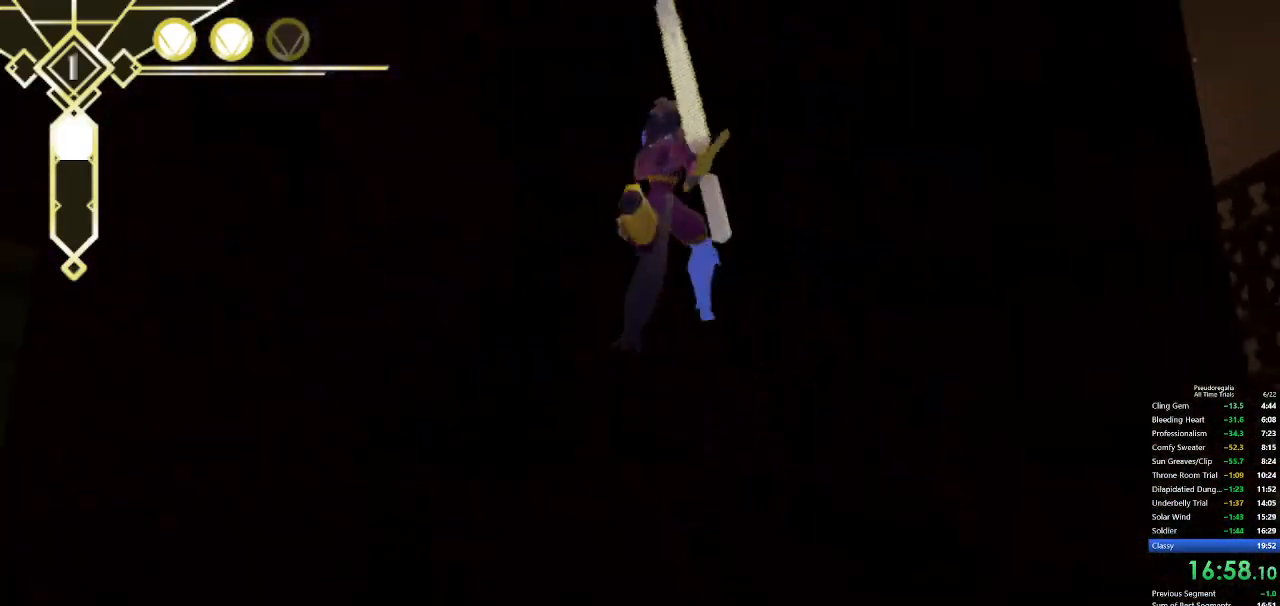
{"keys": ["w"], "mouse": [], "events": [[250, "shift", "down"], [450, "space", "down"], [483, "shift", "up"], [483, "space", "up"]]}
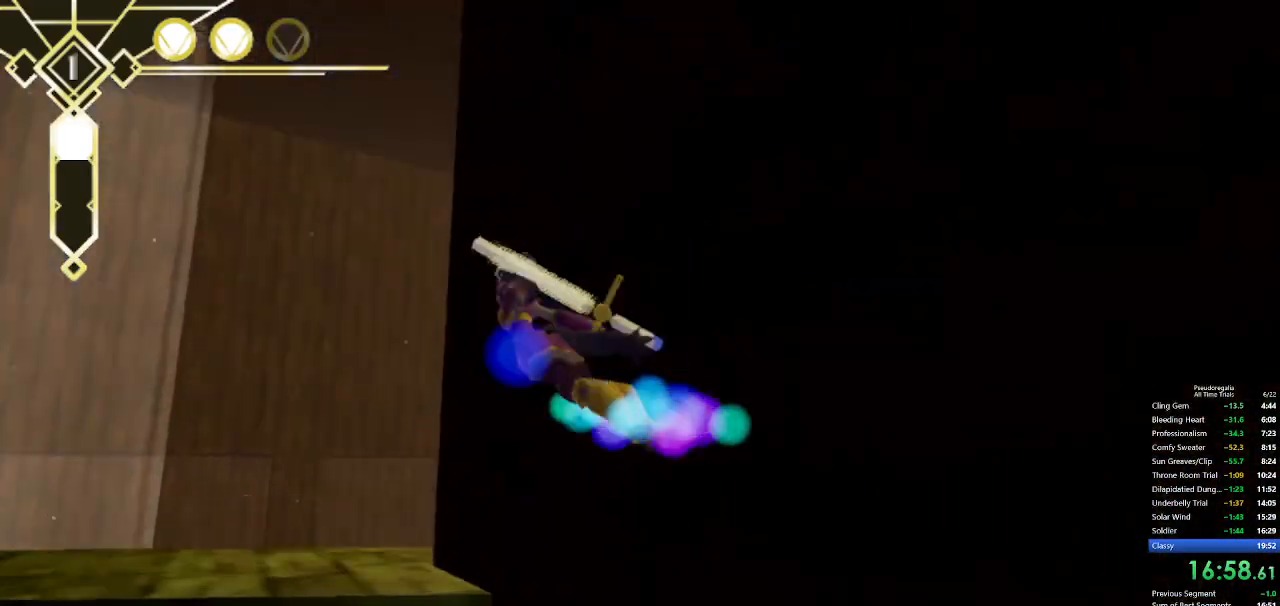
{"keys": ["w"], "mouse": [], "events": []}
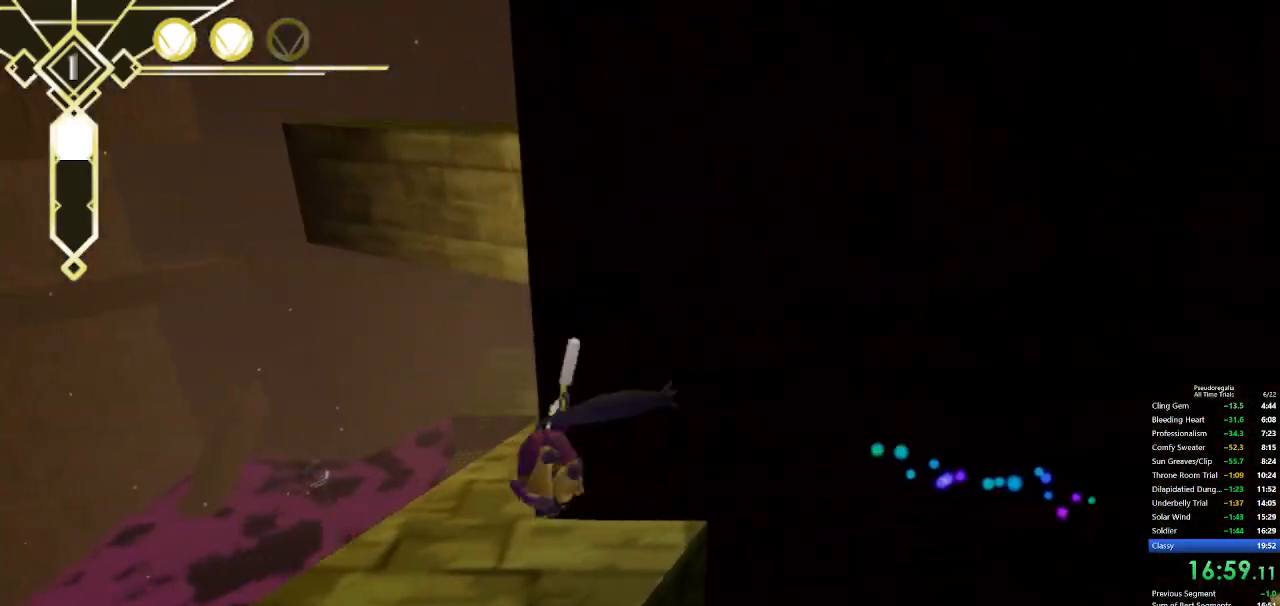
{"keys": ["w"], "mouse": [], "events": [[50, "a", "down"], [150, "a", "up"]]}
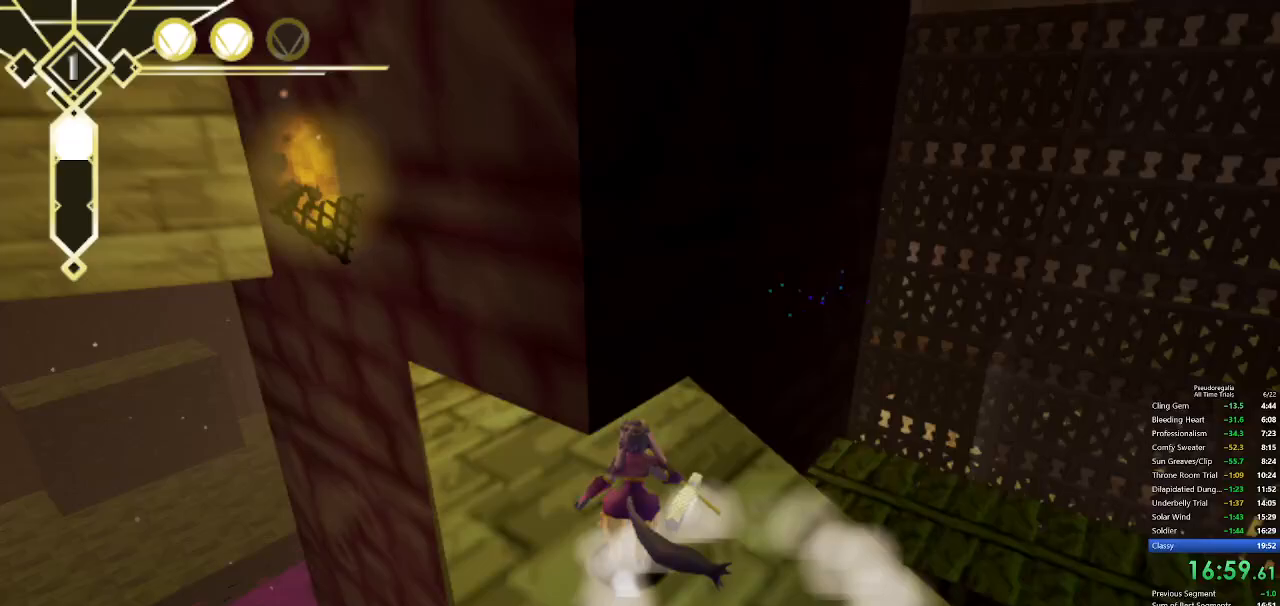
{"keys": ["w"], "mouse": [], "events": [[17, "d", "down"], [250, "d", "up"], [350, "q", "down"], [400, "space", "down"], [450, "q", "up"], [450, "space", "up"]]}
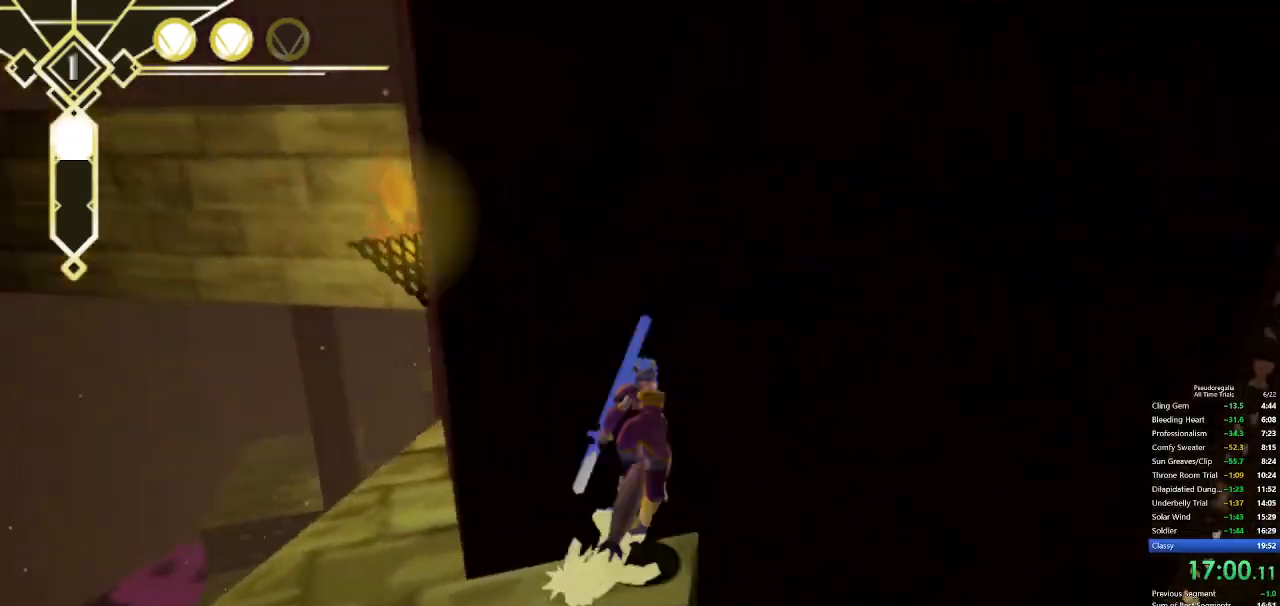
{"keys": ["s", "space", "w"], "mouse": [], "events": [[33, "s", "down"], [83, "space", "down"], [133, "s", "up"], [133, "space", "up"], [450, "s", "down"], [500, "space", "down"]]}
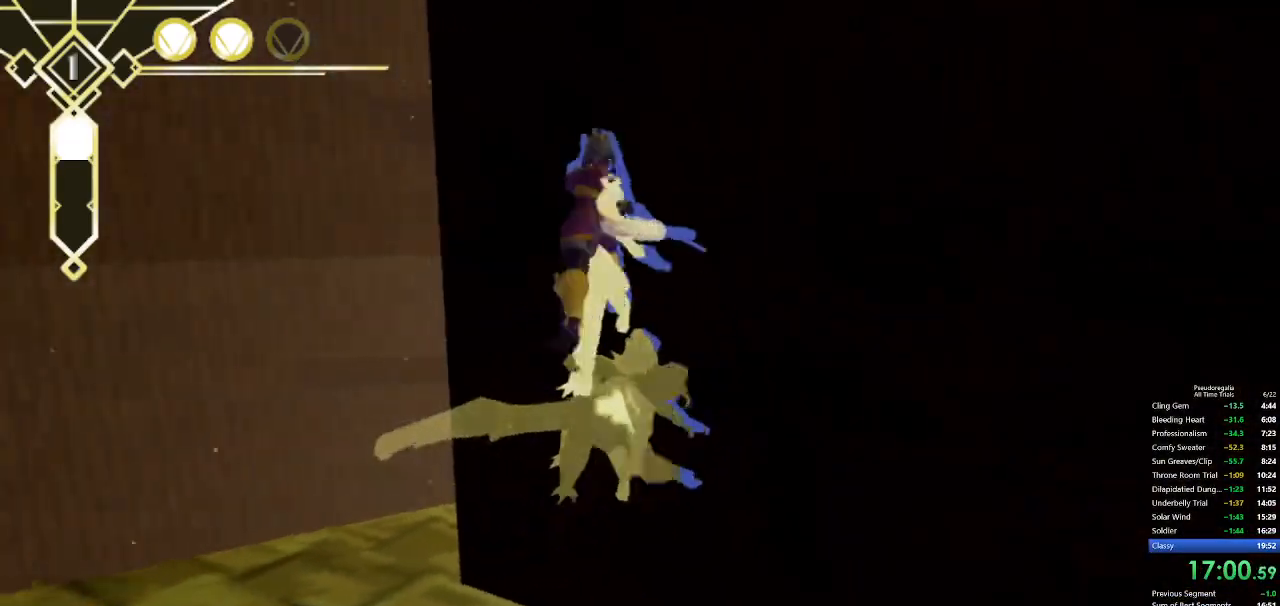
{"keys": ["space", "w"], "mouse": [], "events": [[50, "s", "up"], [100, "space", "up"], [383, "s", "down"], [417, "space", "down"], [467, "s", "up"]]}
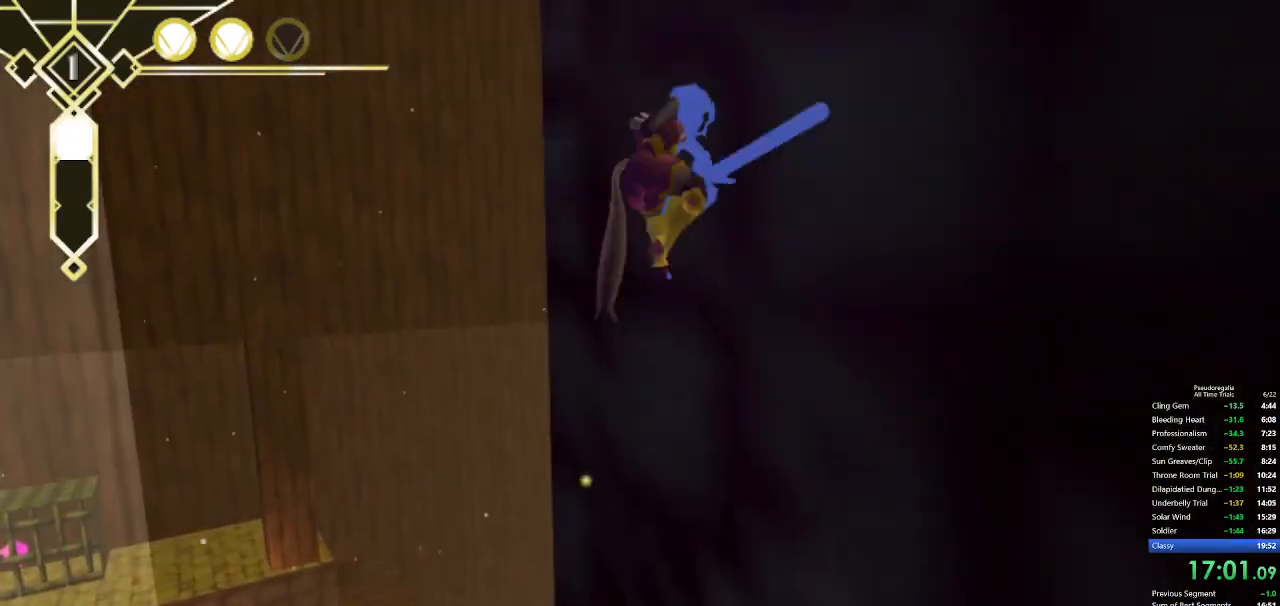
{"keys": ["w"], "mouse": [], "events": [[67, "space", "up"]]}
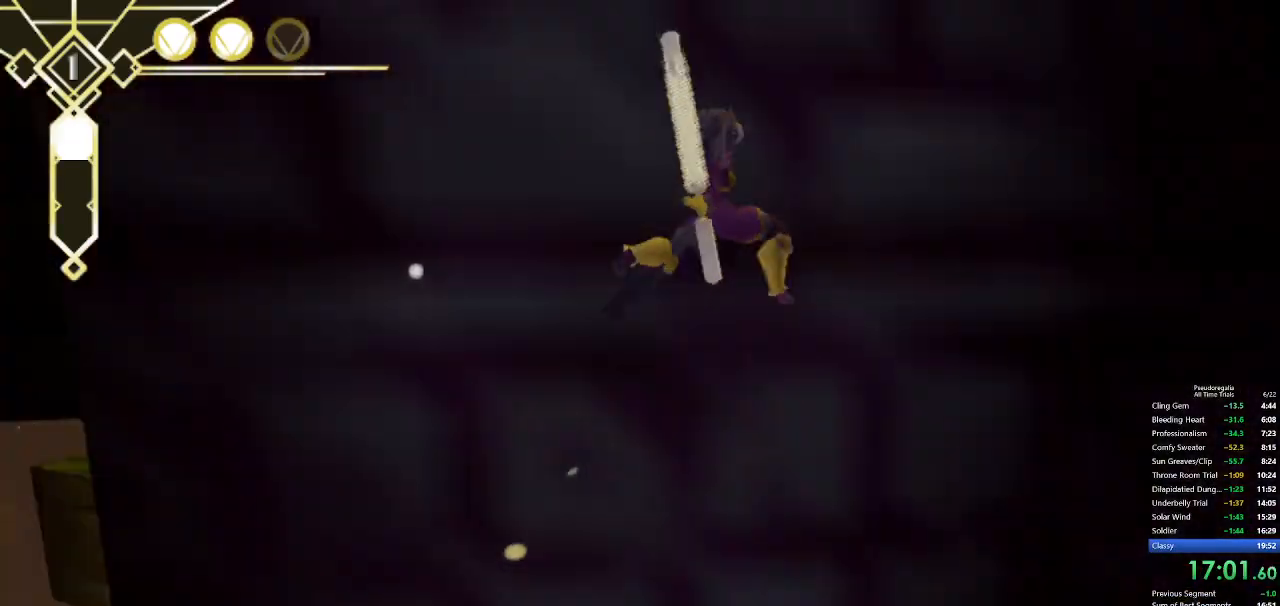
{"keys": ["a", "shift", "w"], "mouse": [], "events": [[167, "shift", "down"], [450, "a", "down"]]}
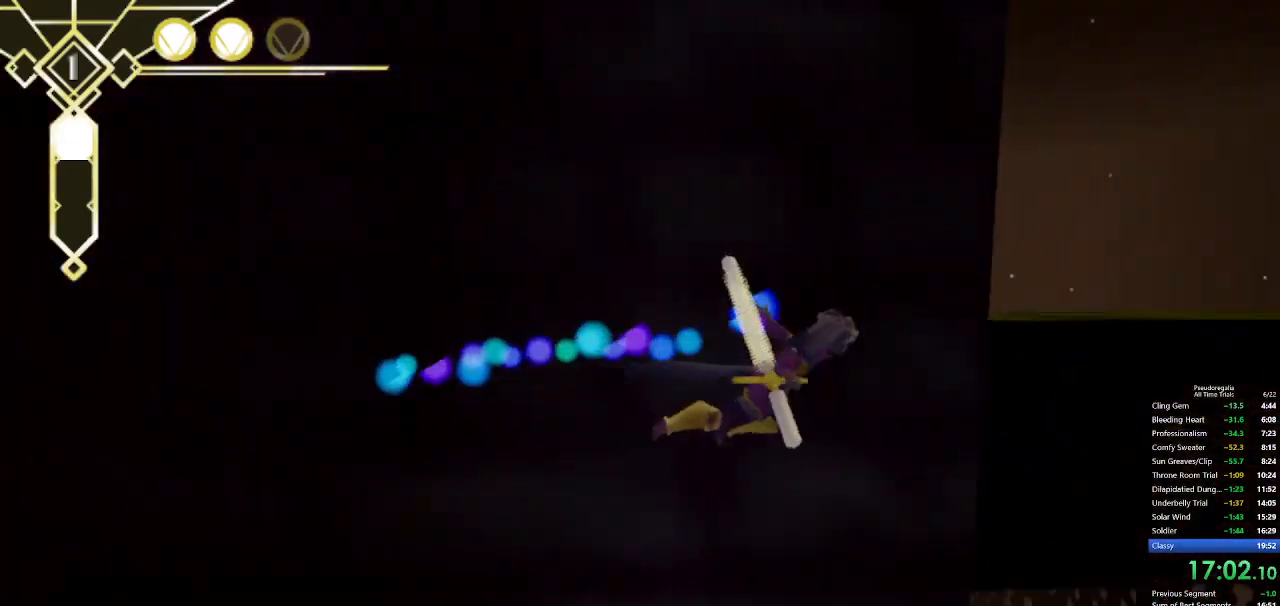
{"keys": ["a", "shift", "w"], "mouse": [], "events": []}
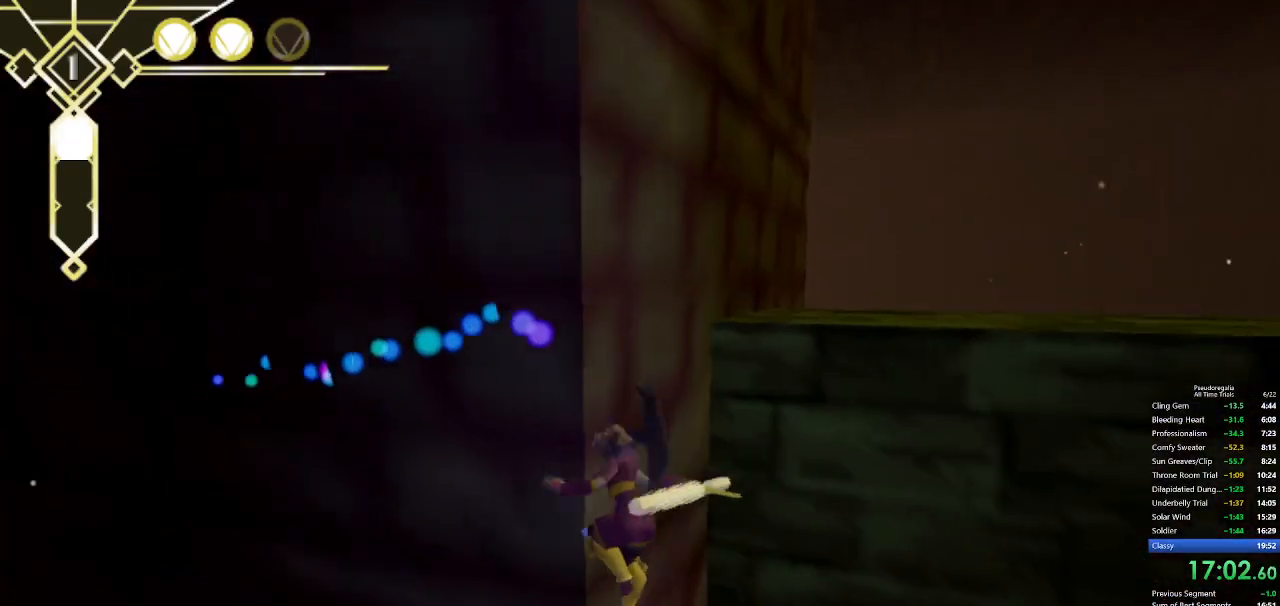
{"keys": ["d", "shift", "space", "w"], "mouse": [], "events": [[17, "a", "up"], [300, "d", "down"], [300, "space", "down"]]}
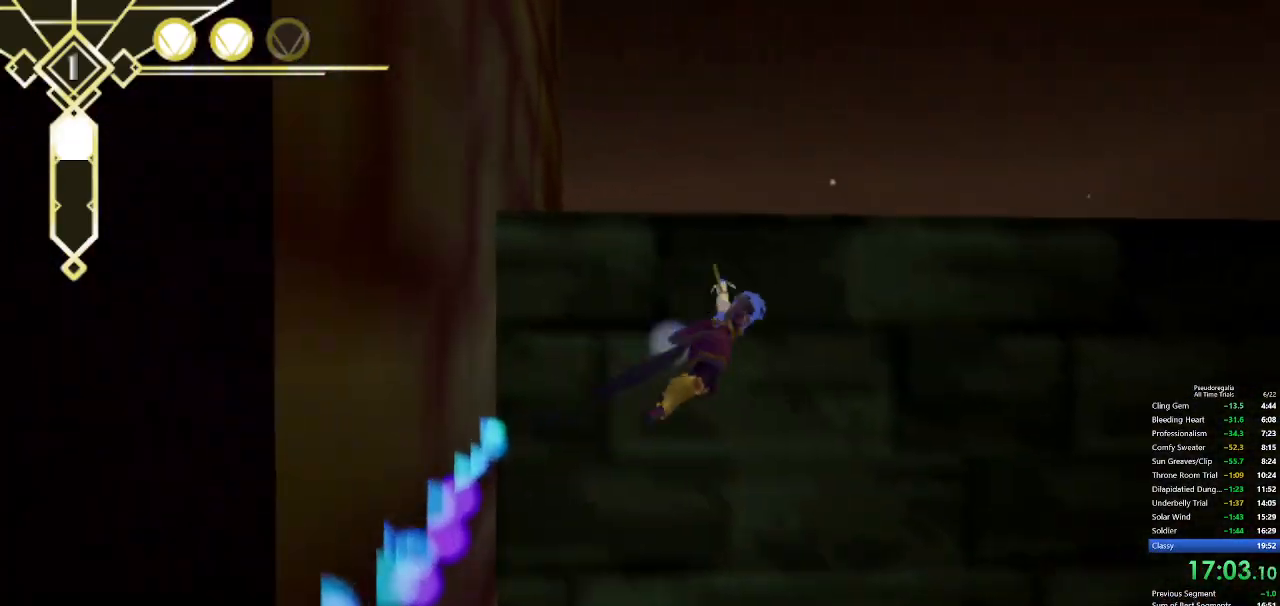
{"keys": ["shift", "w"], "mouse": [], "events": [[33, "space", "up"], [83, "d", "up"]]}
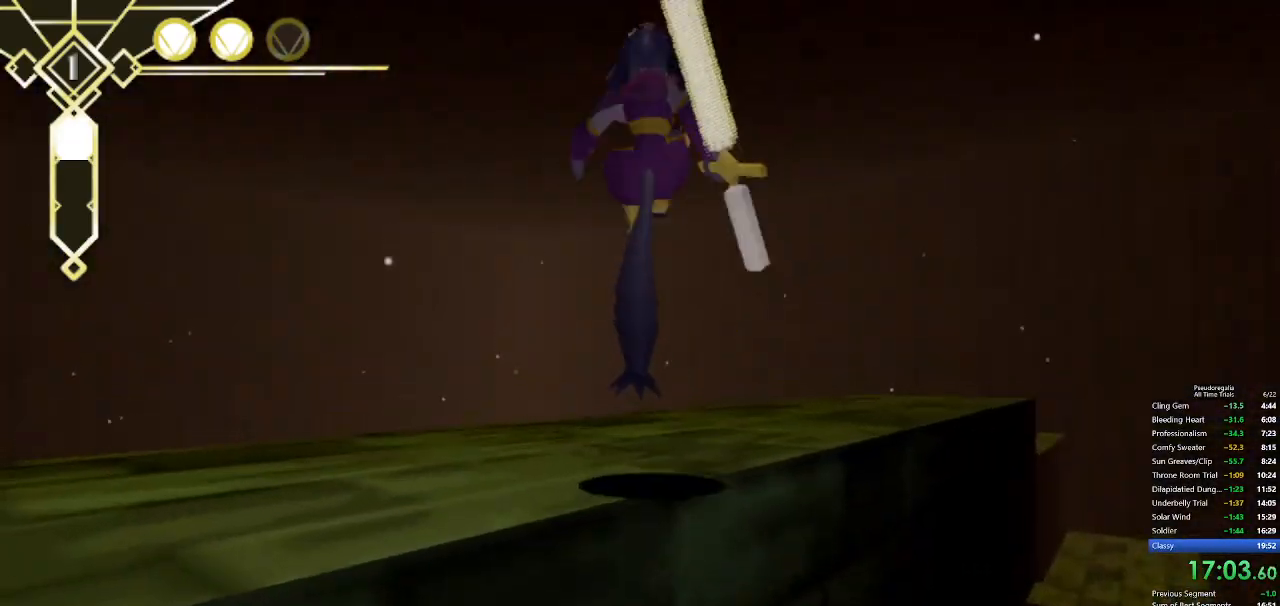
{"keys": ["q", "w"], "mouse": [], "events": [[50, "shift", "up"], [383, "q", "down"]]}
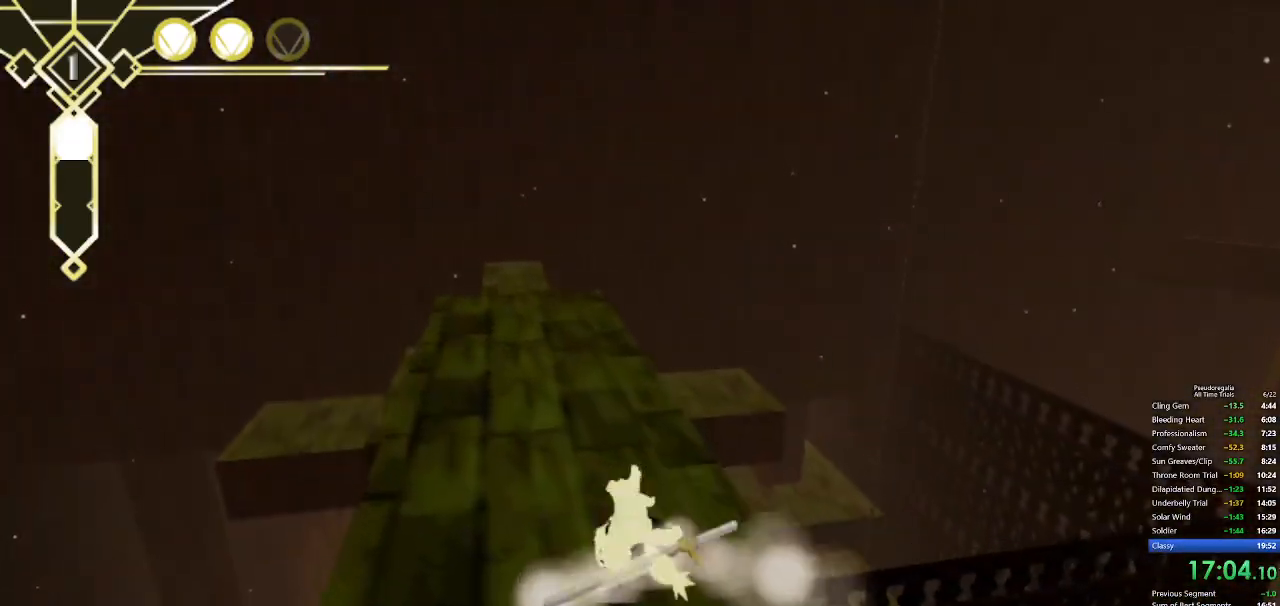
{"keys": ["w"], "mouse": [], "events": [[117, "q", "up"], [117, "space", "down"], [250, "space", "up"]]}
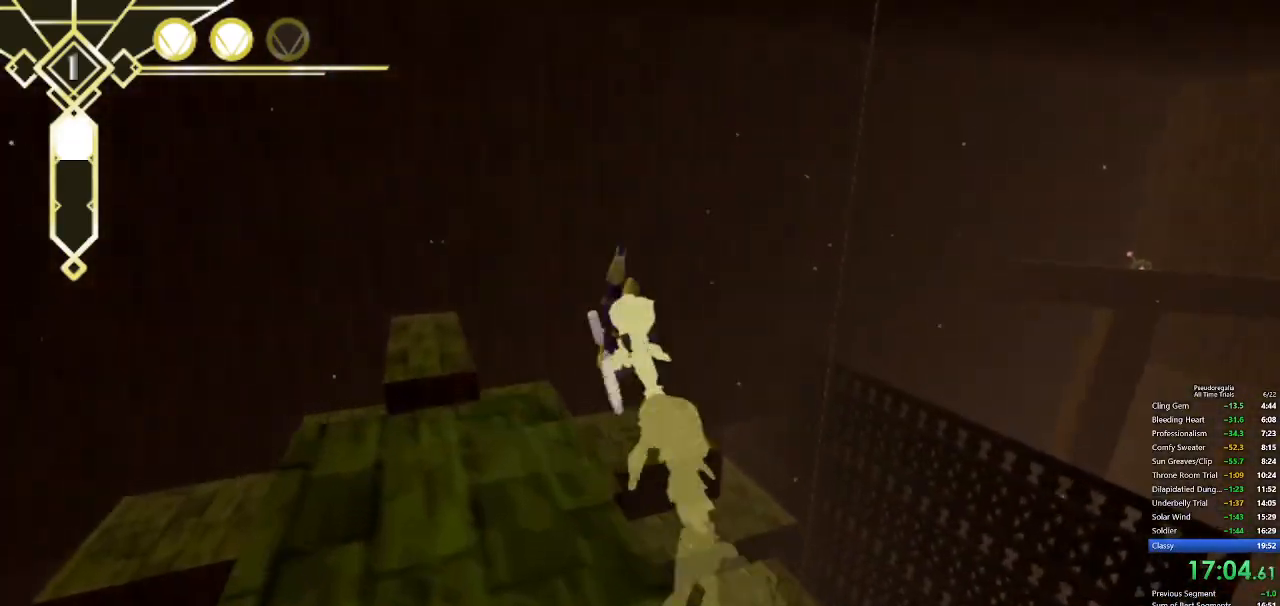
{"keys": ["d", "w"], "mouse": [], "events": [[33, "space", "down"], [133, "space", "up"], [450, "d", "down"]]}
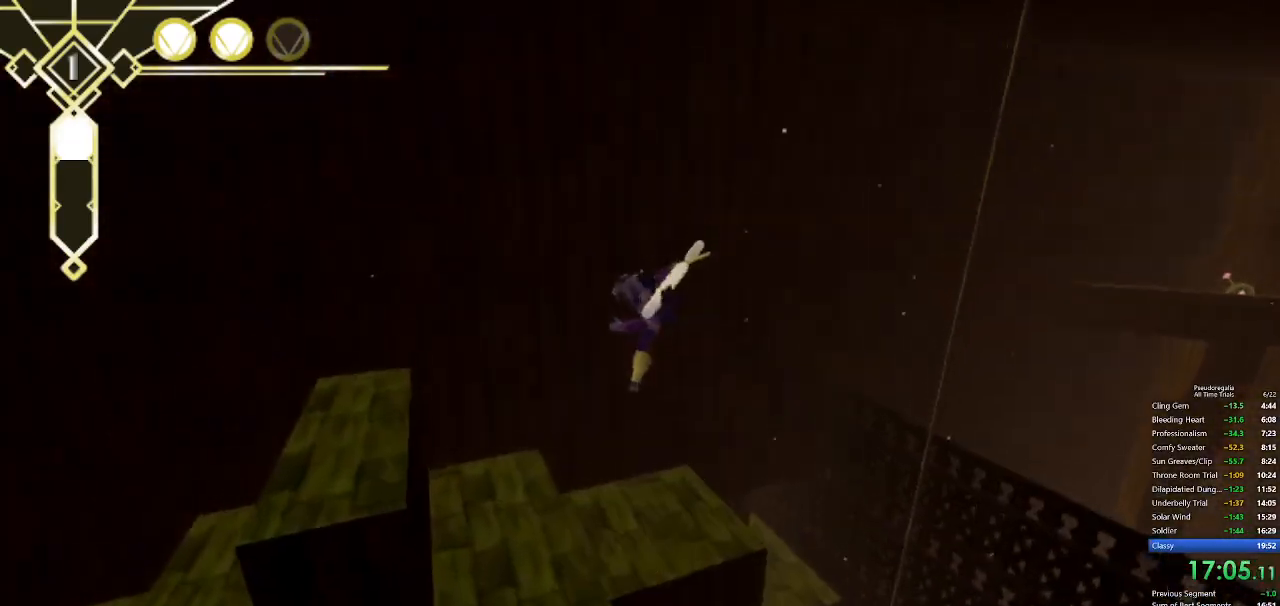
{"keys": ["w"], "mouse": [], "events": [[417, "d", "up"]]}
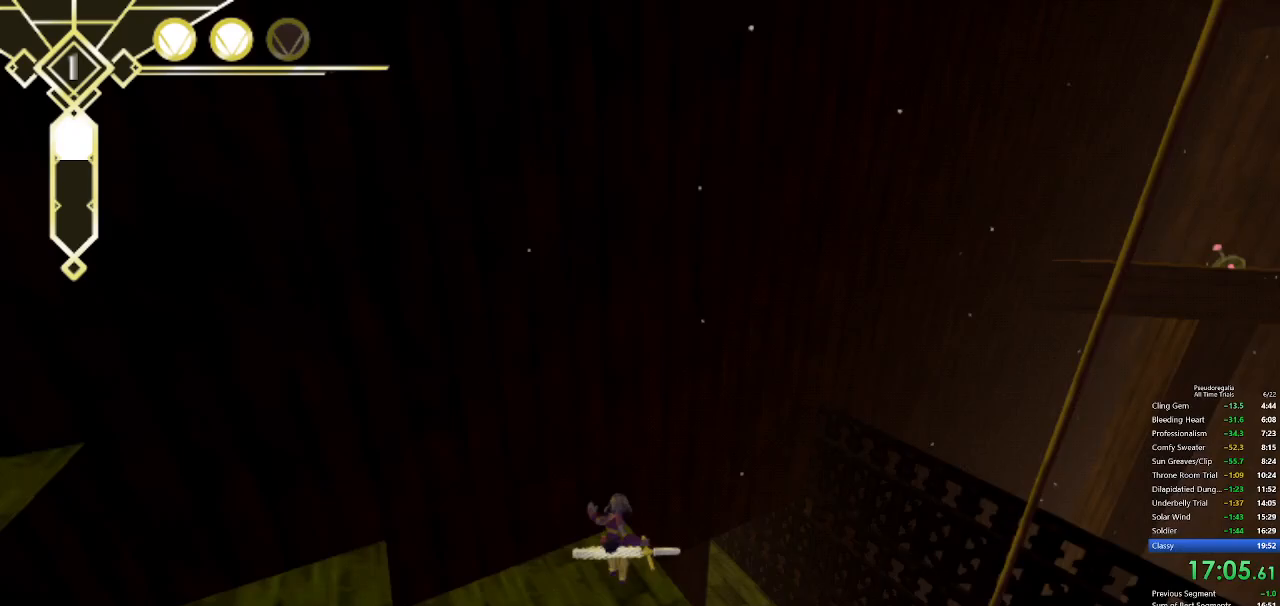
{"keys": ["w"], "mouse": [], "events": [[200, "s", "down"], [300, "s", "up"], [300, "space", "down"], [350, "space", "up"]]}
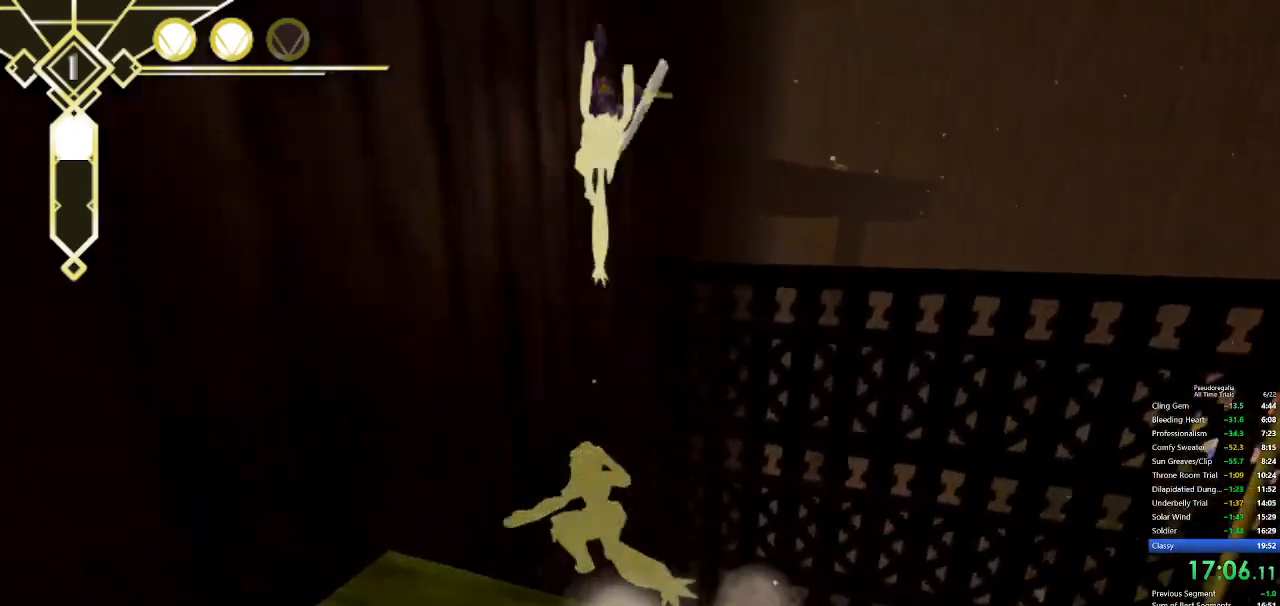
{"keys": ["w"], "mouse": [], "events": []}
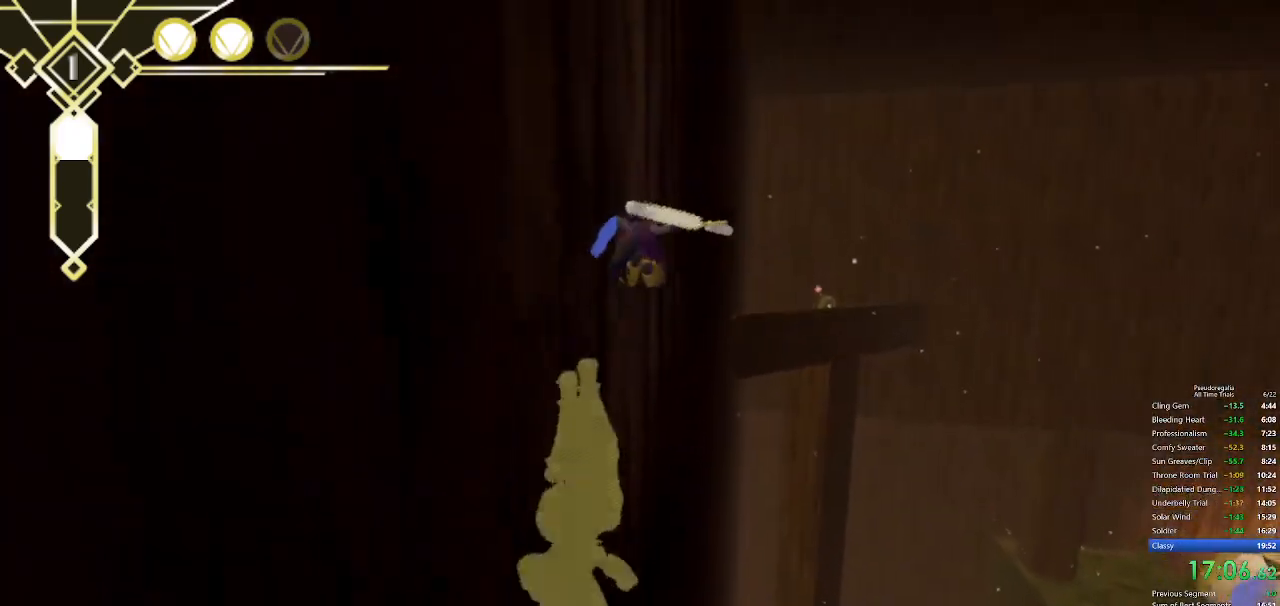
{"keys": ["shift", "w"], "mouse": [], "events": [[183, "shift", "down"]]}
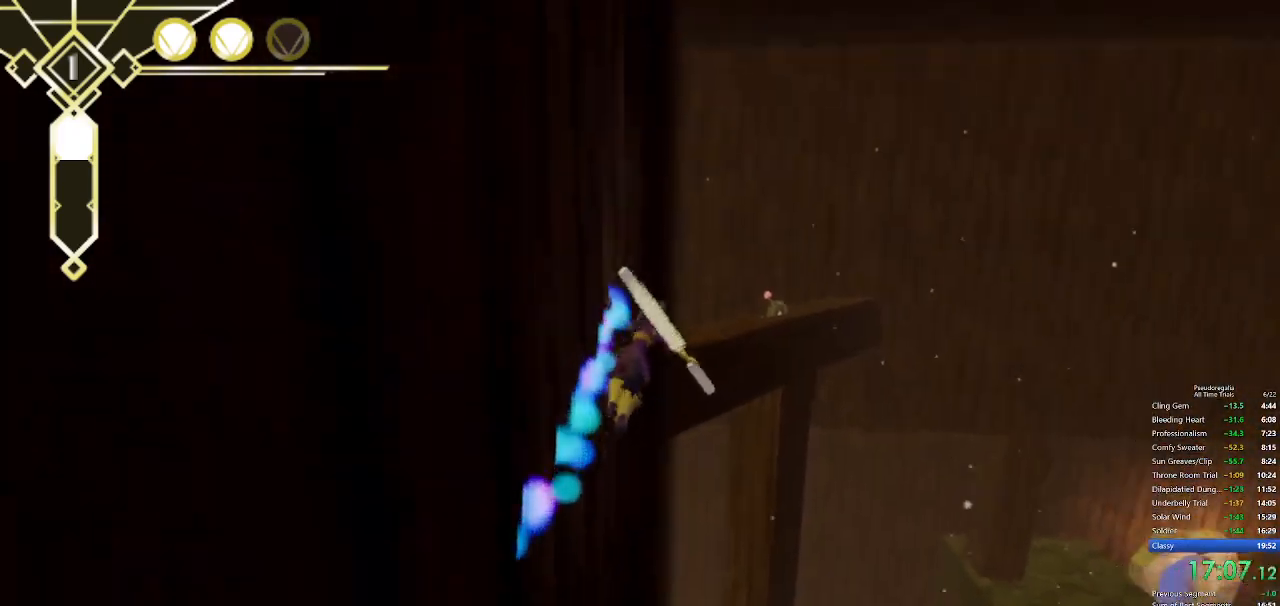
{"keys": ["w"], "mouse": [], "events": [[350, "space", "down"], [400, "shift", "up"], [433, "space", "up"]]}
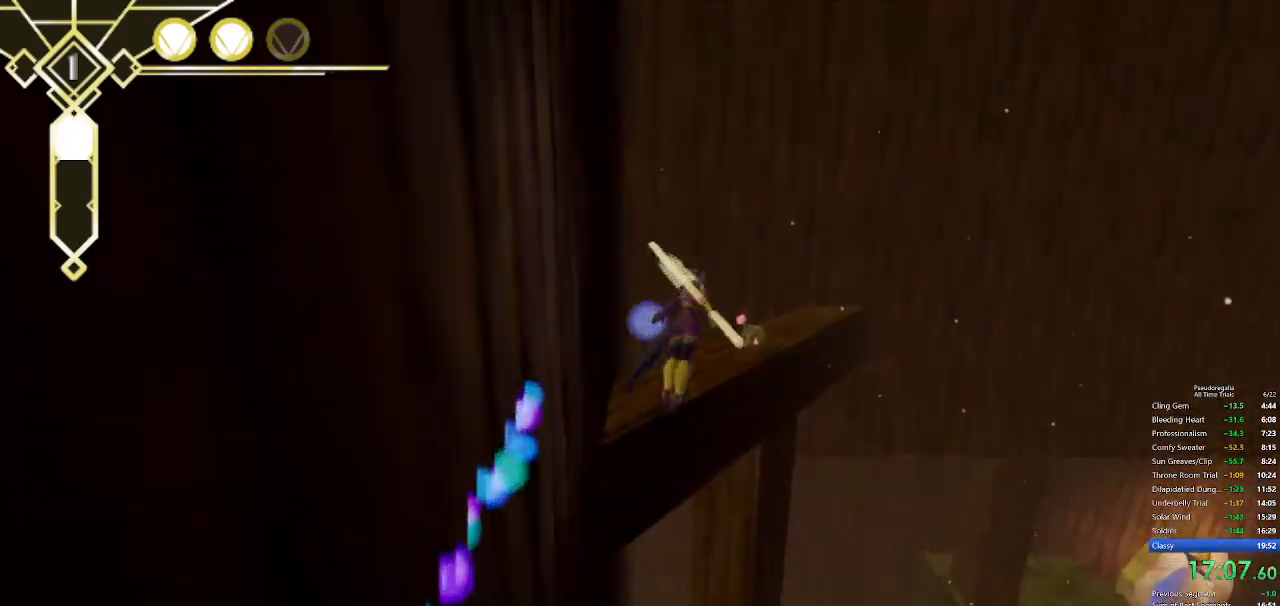
{"keys": ["a", "w"], "mouse": [], "events": [[83, "space", "down"], [317, "space", "up"], [500, "a", "down"]]}
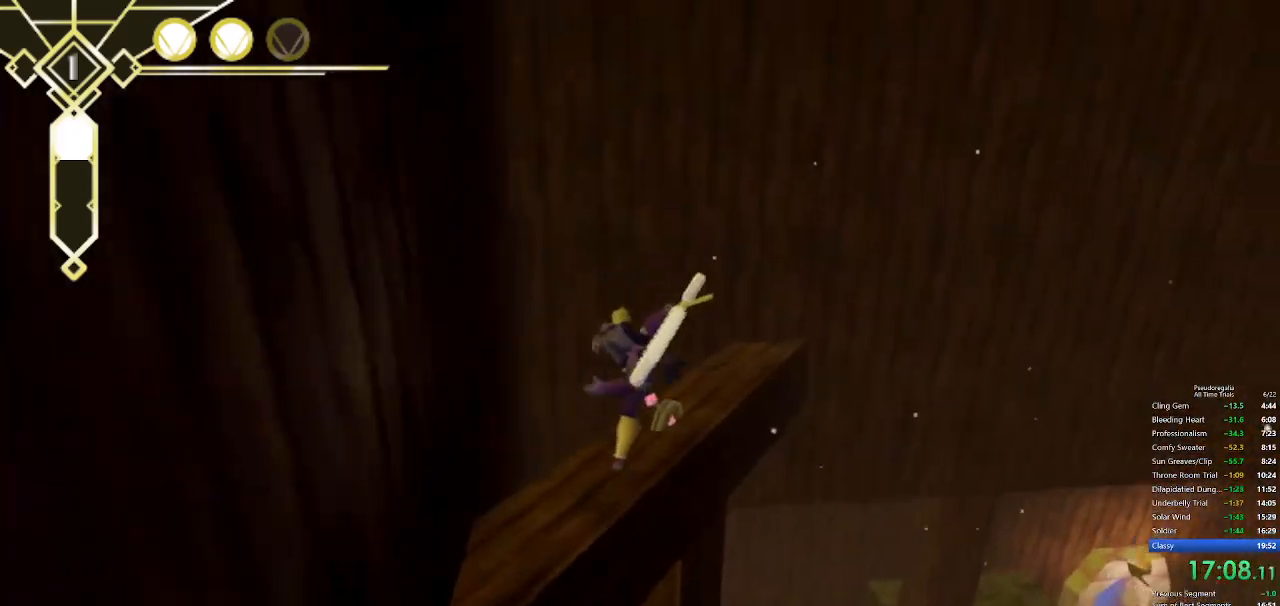
{"keys": ["w"], "mouse": [], "events": [[233, "a", "up"]]}
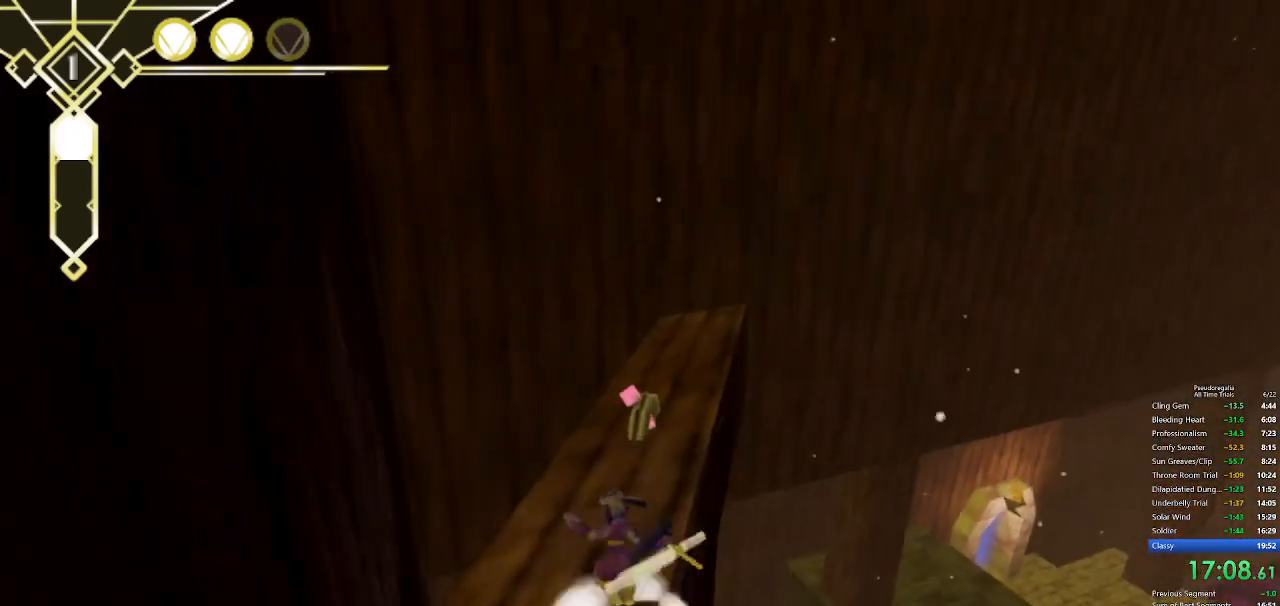
{"keys": [], "mouse": [], "events": [[67, "a", "down"], [167, "mouse_left", "down"], [250, "a", "up"], [300, "mouse_left", "up"], [300, "w", "up"]]}
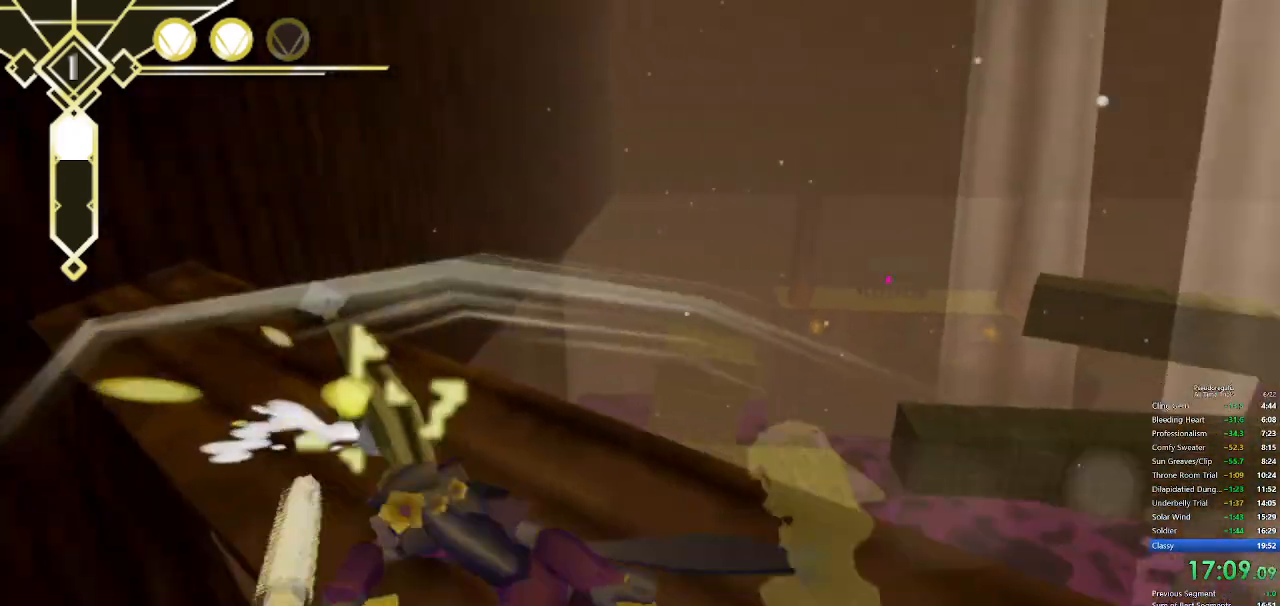
{"keys": ["space", "w"], "mouse": [], "events": [[83, "w", "down"], [167, "q", "down"], [400, "q", "up"], [450, "space", "down"]]}